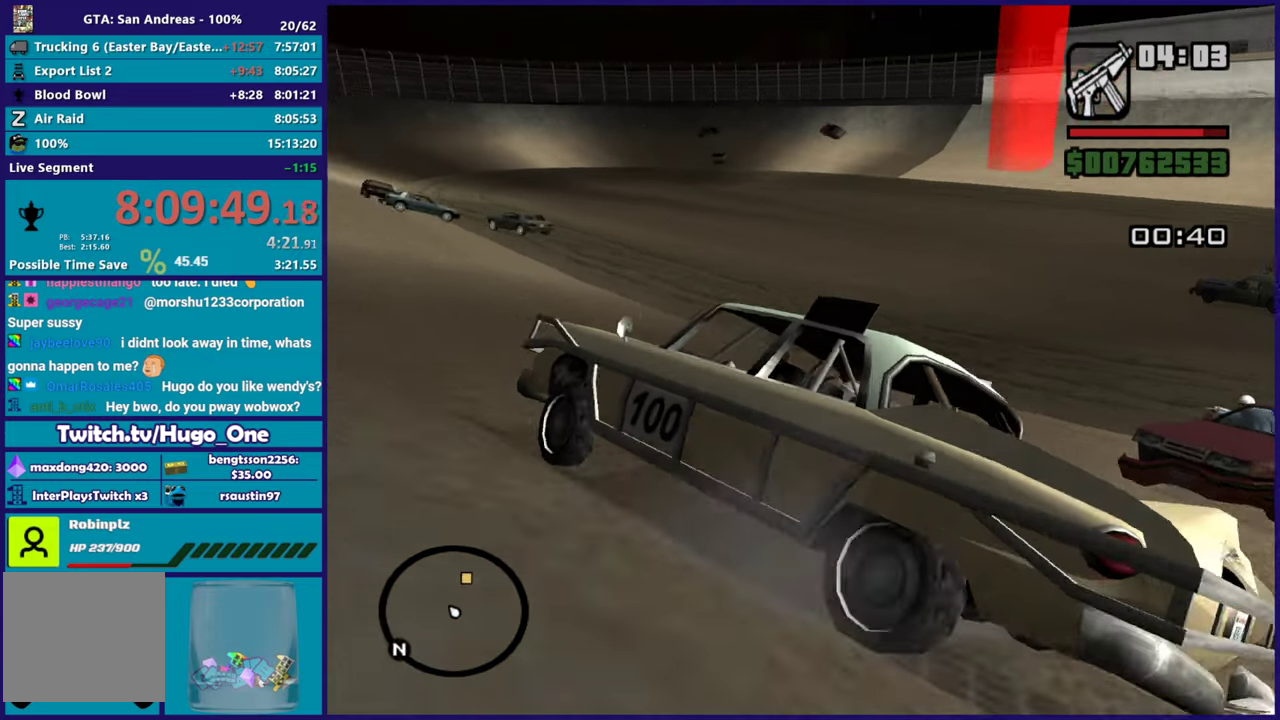
Gameplay with a controller (Xbox layout); each line is a JSON object with the inputs held at the frame after it. "events" lists button and stick changes between this image and that frame as [ms after this image, input, new state], when the widget could be followed in between.
{"buttons": ["R2"], "left_stick": "right", "right_stick": "center", "events": [[67, "right_stick", "down-right"], [200, "right_stick", "up-right"], [300, "left_stick", "center"], [367, "right_stick", "right"], [434, "right_stick", "center"], [451, "left_stick", "right"]]}
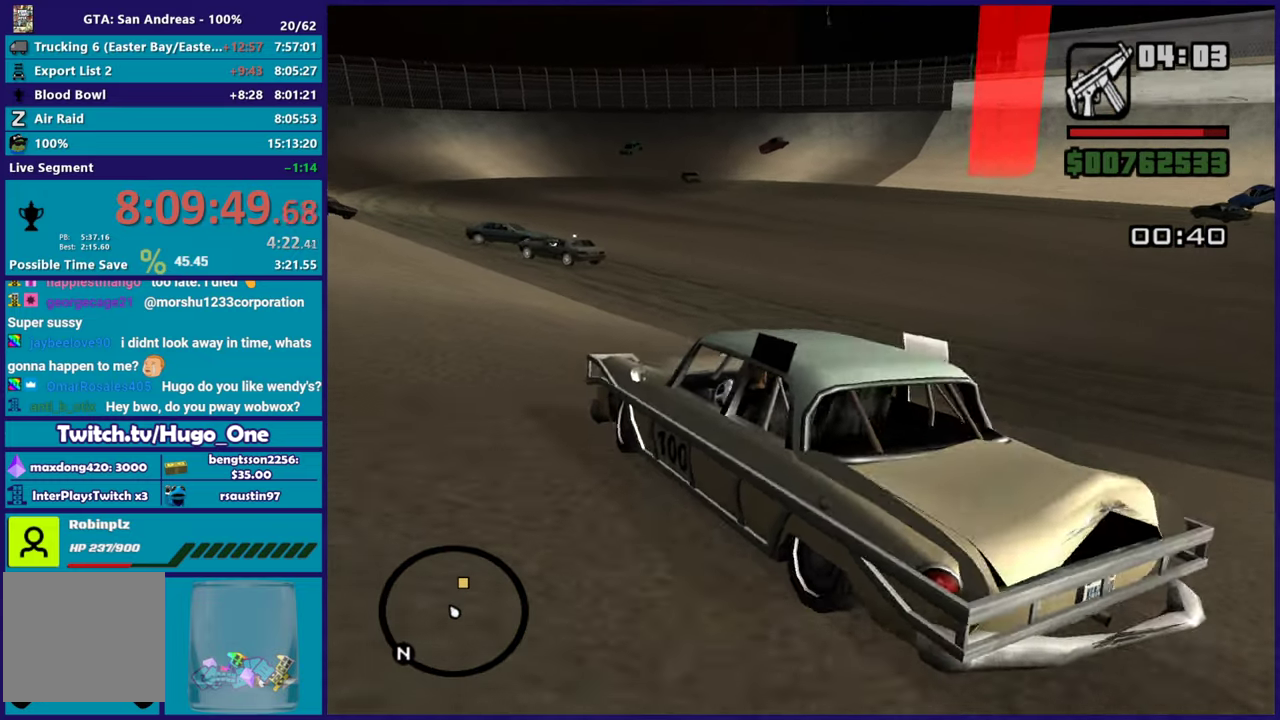
{"buttons": ["R2", "L3"], "left_stick": "right", "right_stick": "down-right", "events": [[83, "right_stick", "right"], [250, "L3", "down"], [283, "right_stick", "down-right"], [400, "right_stick", "right"], [500, "right_stick", "down-right"]]}
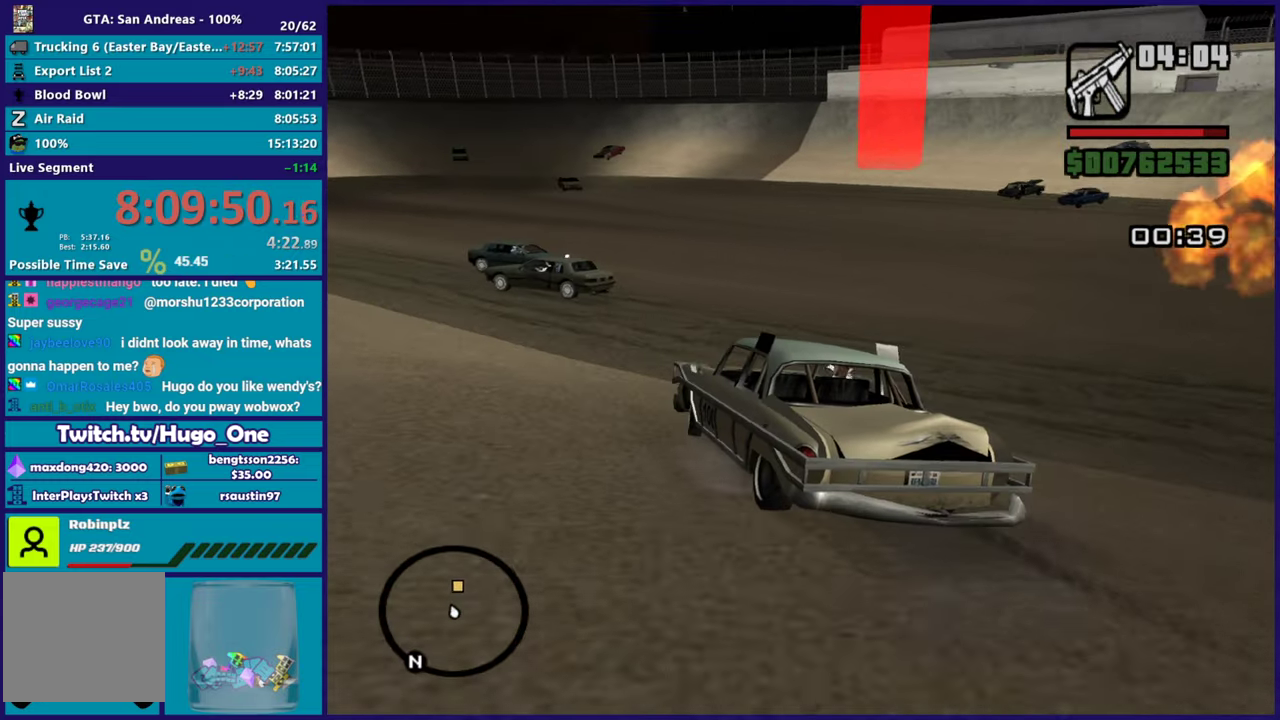
{"buttons": ["R2"], "left_stick": "center", "right_stick": "right", "events": [[67, "R2", "up"], [217, "L3", "up"], [284, "R2", "down"], [300, "right_stick", "right"], [501, "left_stick", "center"]]}
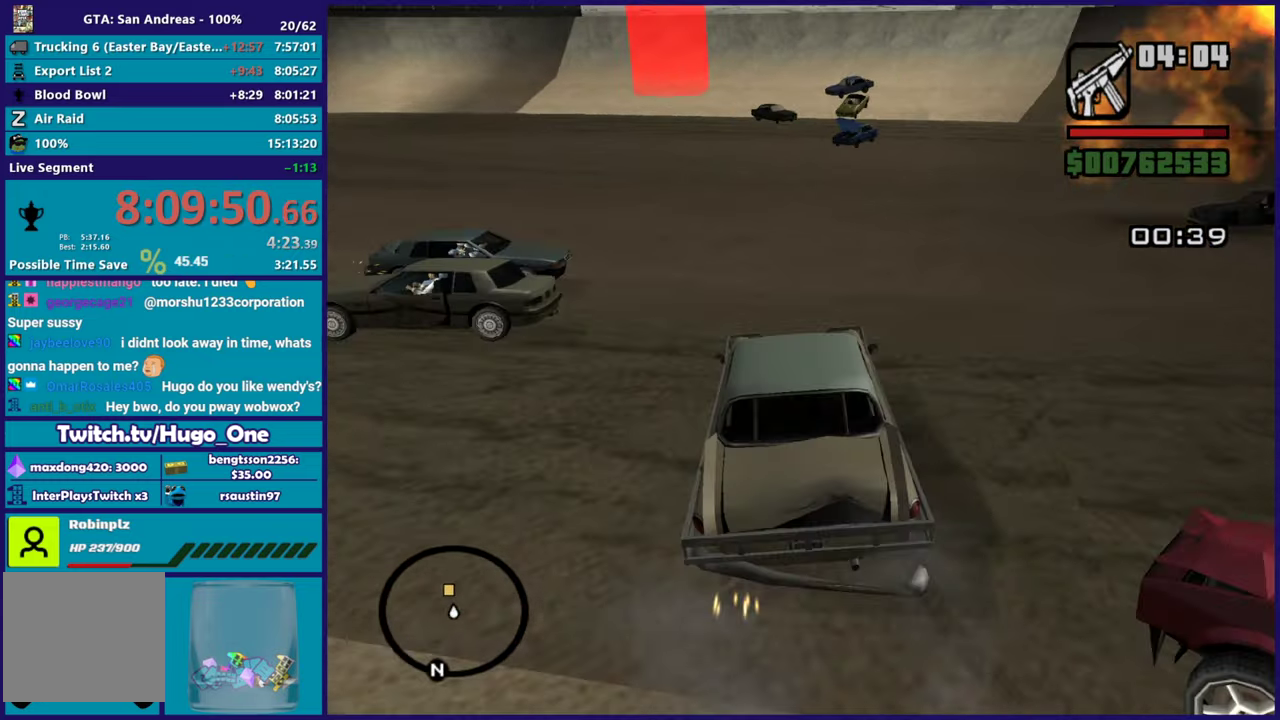
{"buttons": ["R2"], "left_stick": "left", "right_stick": "center"}
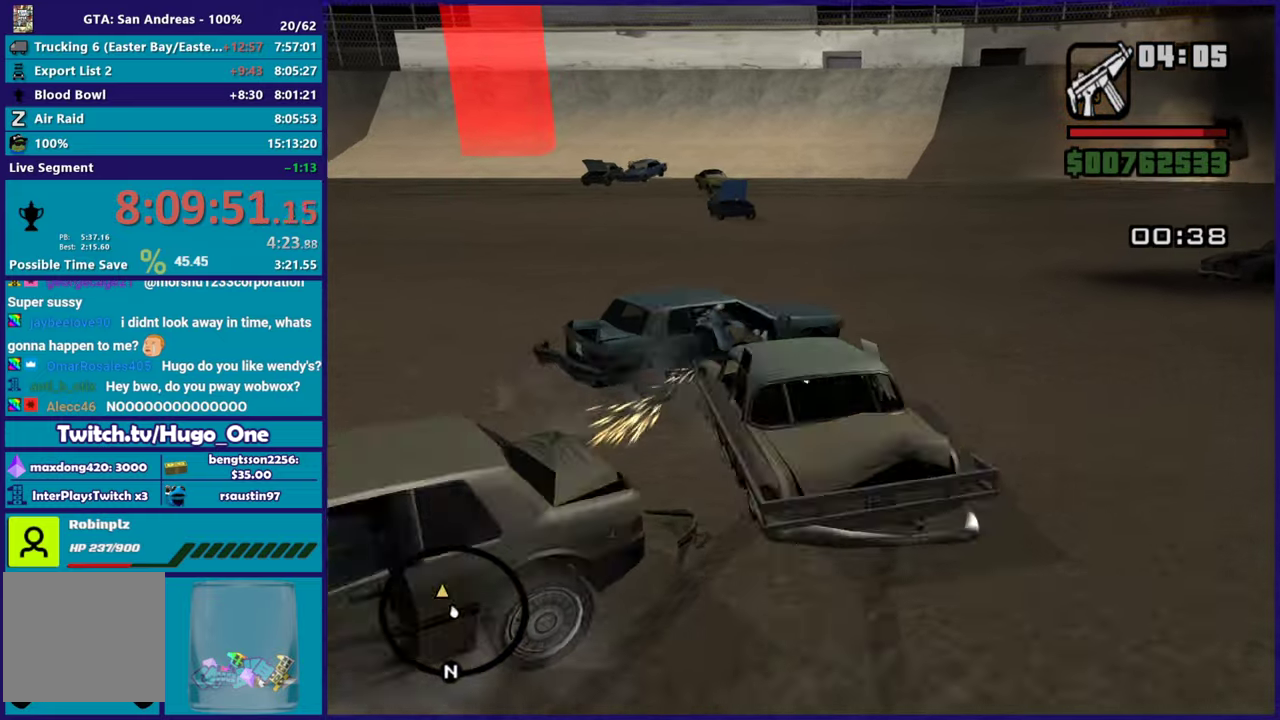
{"buttons": ["R2"], "left_stick": "right", "right_stick": "down-left", "events": [[67, "left_stick", "right"], [250, "left_stick", "center"], [250, "right_stick", "down-left"], [367, "left_stick", "right"]]}
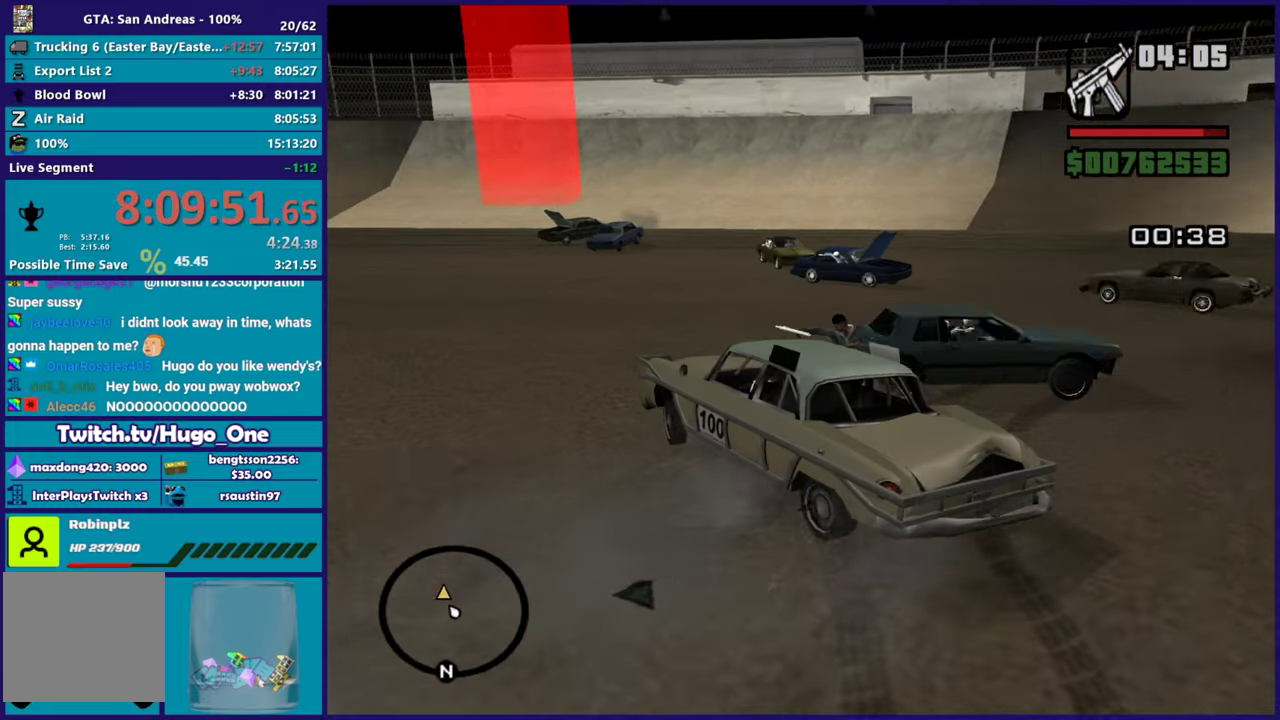
{"buttons": ["R2"], "left_stick": "right", "right_stick": "down-right", "events": [[150, "right_stick", "left"], [250, "right_stick", "down-left"], [300, "right_stick", "center"], [483, "right_stick", "down-right"]]}
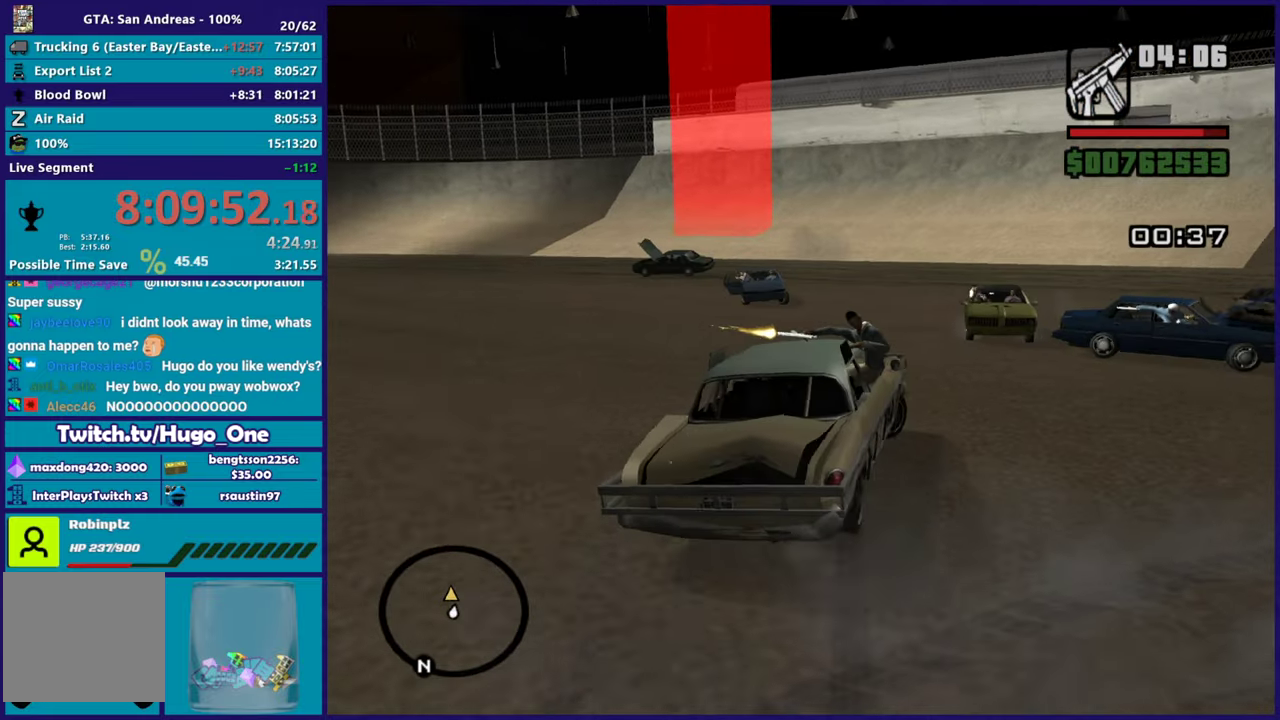
{"buttons": ["R2", "L3"], "left_stick": "down-left", "right_stick": "down-left", "events": [[67, "right_stick", "right"], [84, "left_stick", "left"], [200, "L3", "down"], [200, "right_stick", "center"], [267, "left_stick", "down-left"], [434, "right_stick", "down-left"]]}
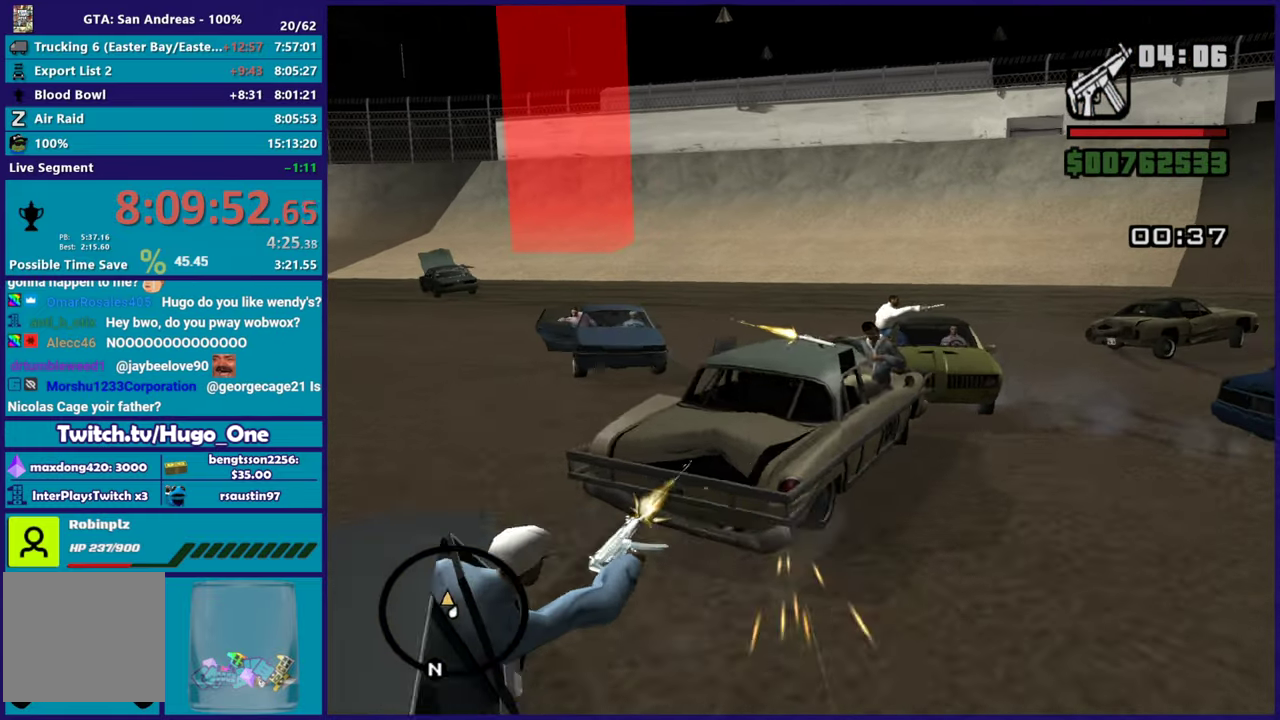
{"buttons": ["R2", "L3"], "left_stick": "down-left", "right_stick": "right", "events": [[100, "right_stick", "center"], [233, "L3", "up"], [450, "right_stick", "right"], [500, "L3", "down"]]}
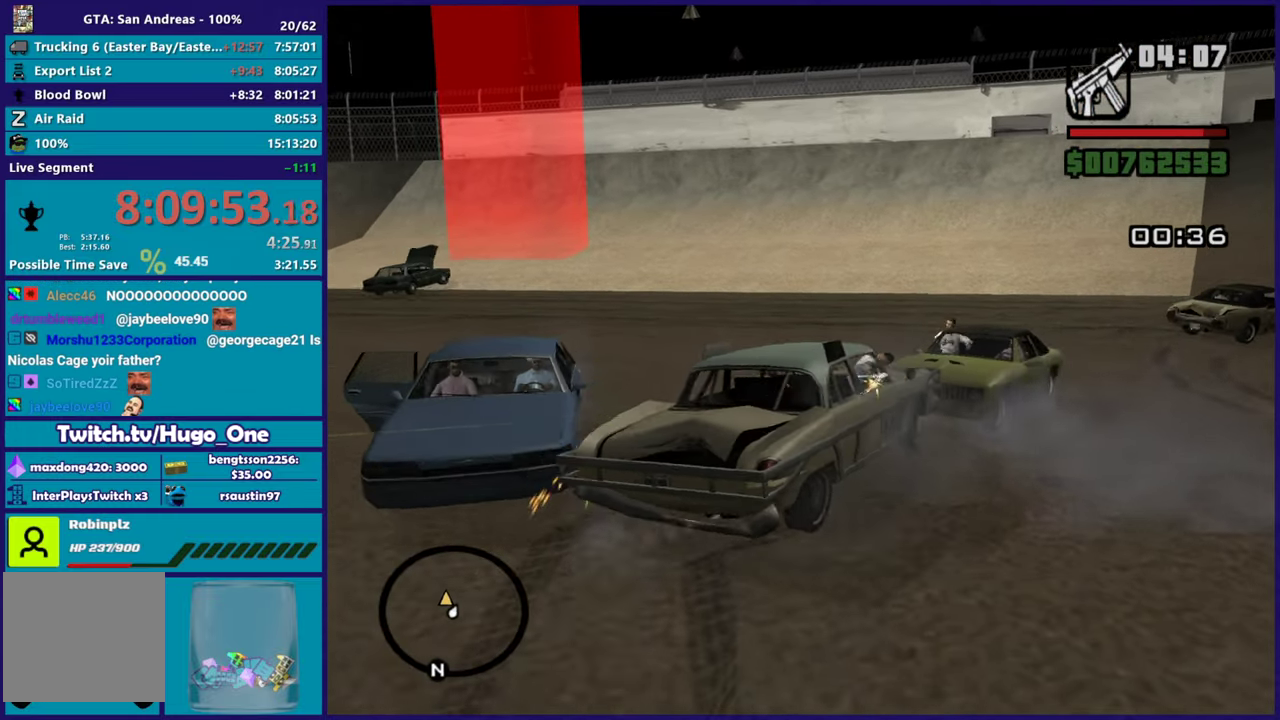
{"buttons": ["R2"], "left_stick": "left", "right_stick": "left", "events": [[84, "right_stick", "down"], [234, "right_stick", "up-left"], [384, "right_stick", "left"], [451, "L3", "up"], [467, "left_stick", "left"]]}
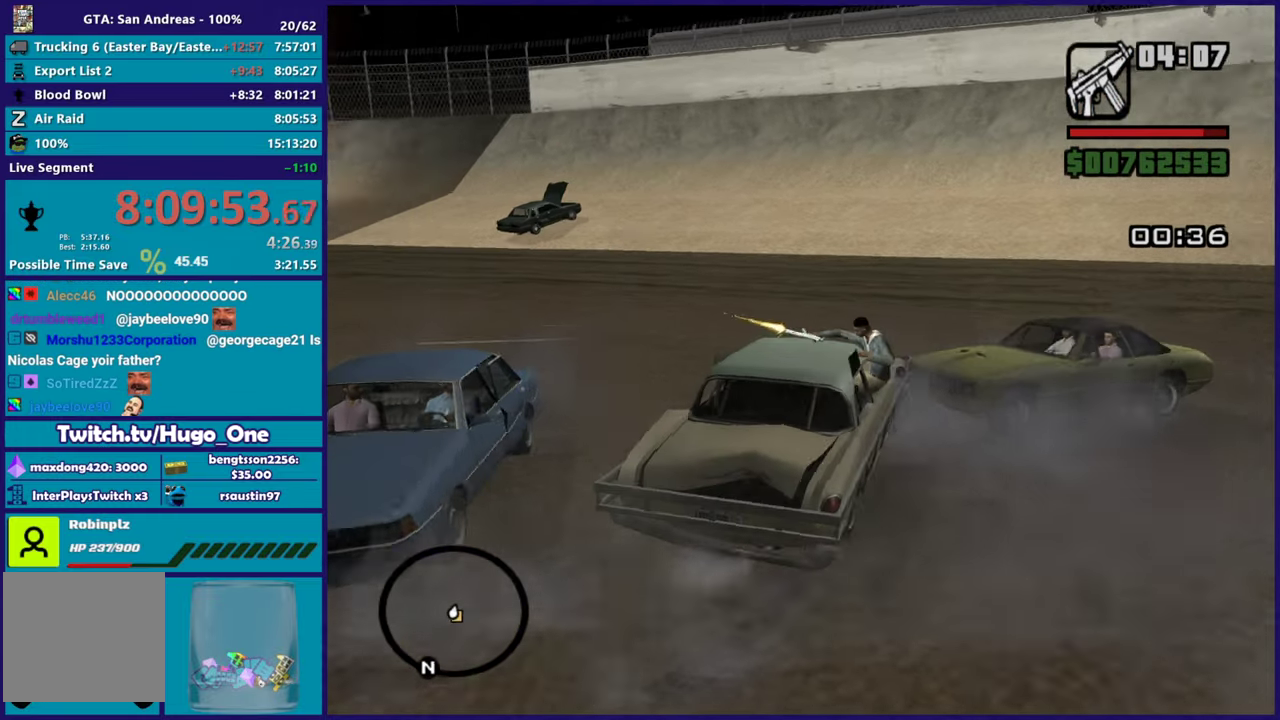
{"buttons": ["R2"], "left_stick": "right", "right_stick": "center", "events": [[50, "right_stick", "up-left"], [66, "left_stick", "up-left"], [133, "left_stick", "left"], [200, "right_stick", "left"], [350, "left_stick", "down-right"], [367, "right_stick", "center"], [417, "left_stick", "right"]]}
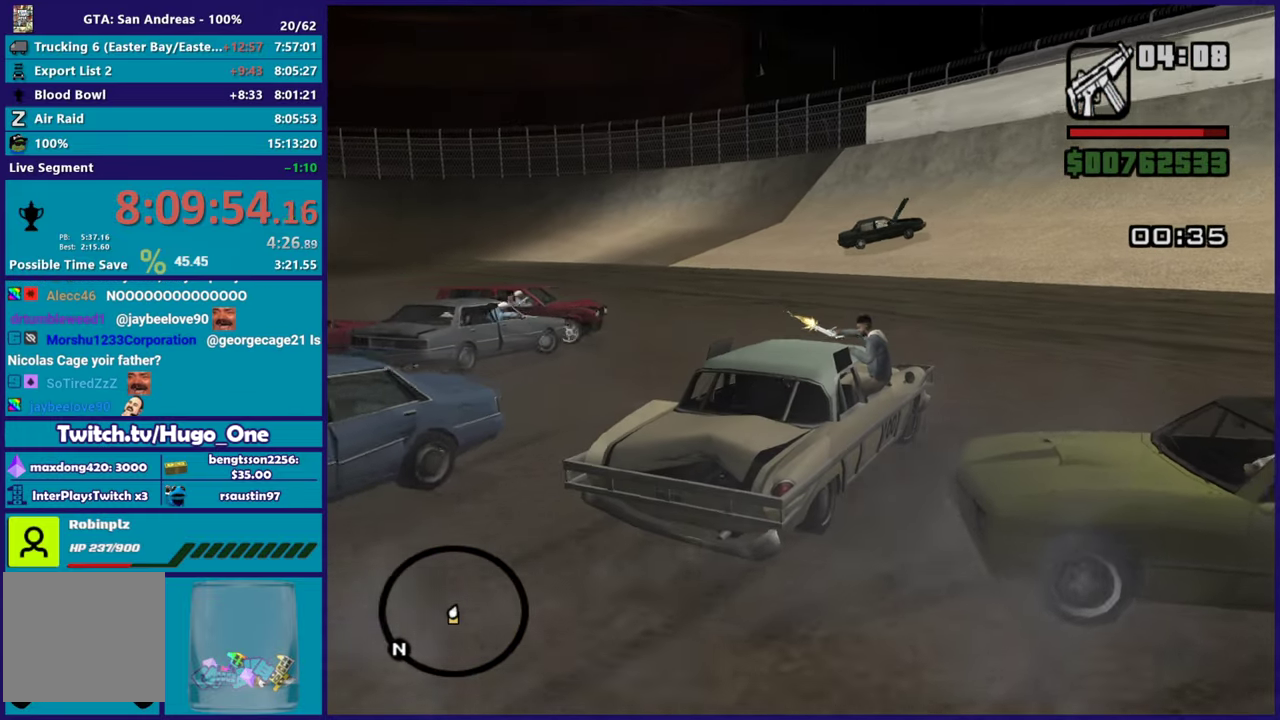
{"buttons": ["R2"], "left_stick": "right", "right_stick": "right", "events": [[33, "right_stick", "right"]]}
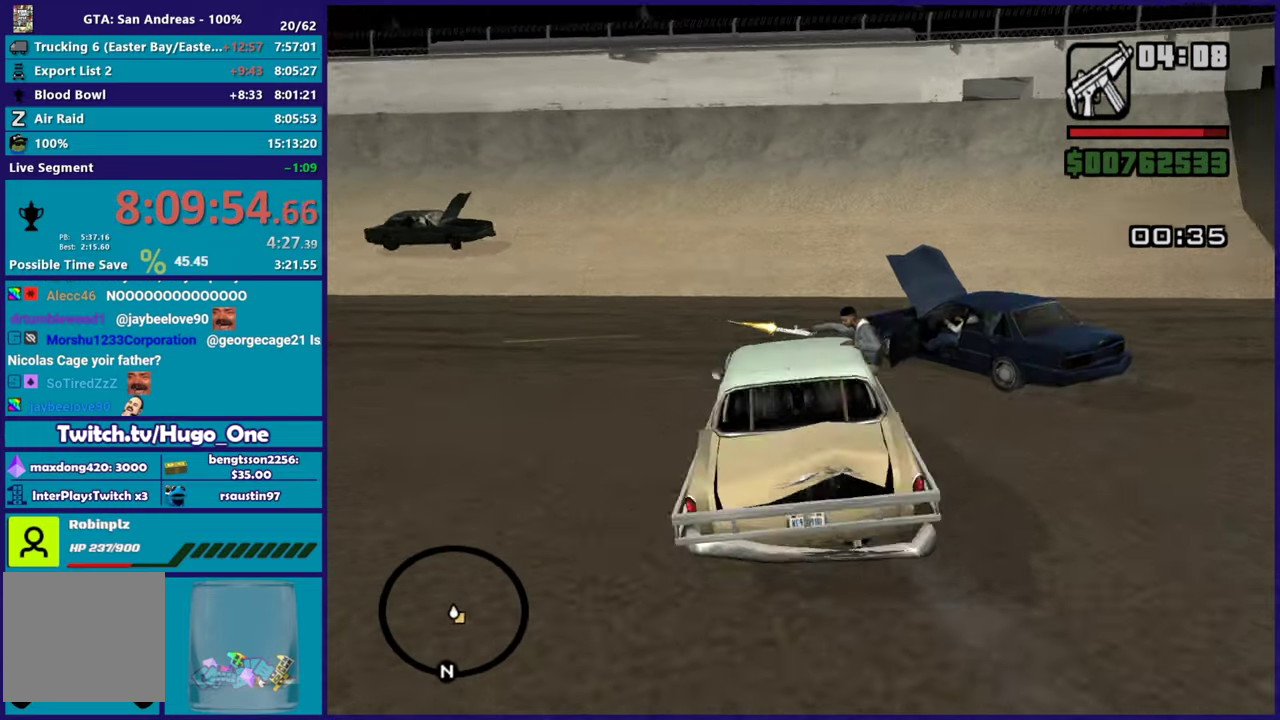
{"buttons": ["L3"], "left_stick": "right", "right_stick": "down-right"}
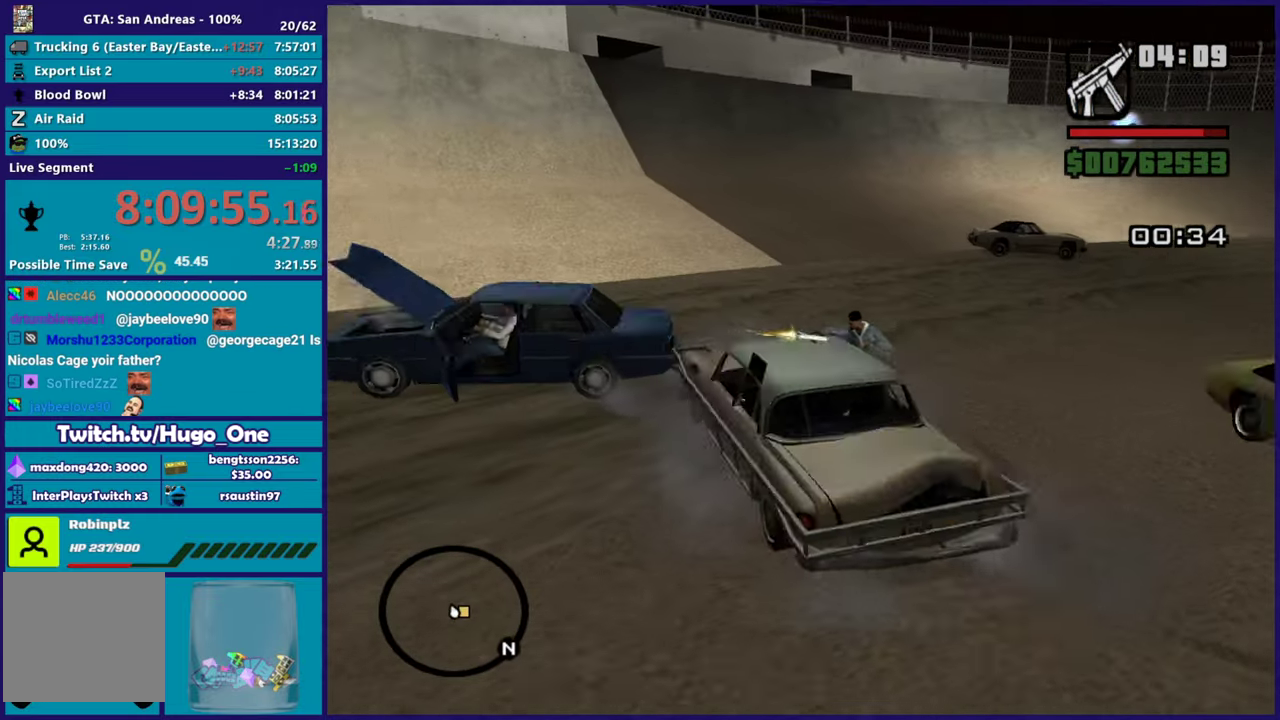
{"buttons": ["R2", "L3"], "left_stick": "right", "right_stick": "down-right", "events": [[84, "R2", "down"]]}
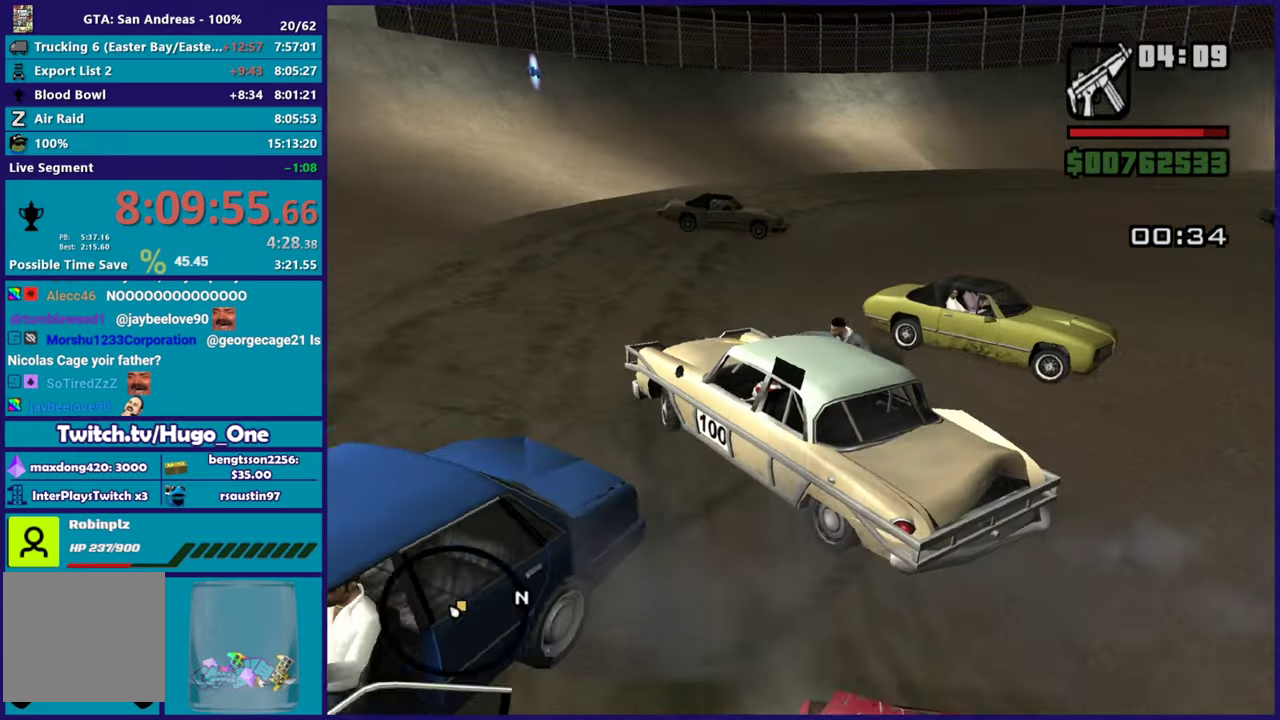
{"buttons": ["R2"], "left_stick": "right", "right_stick": "right"}
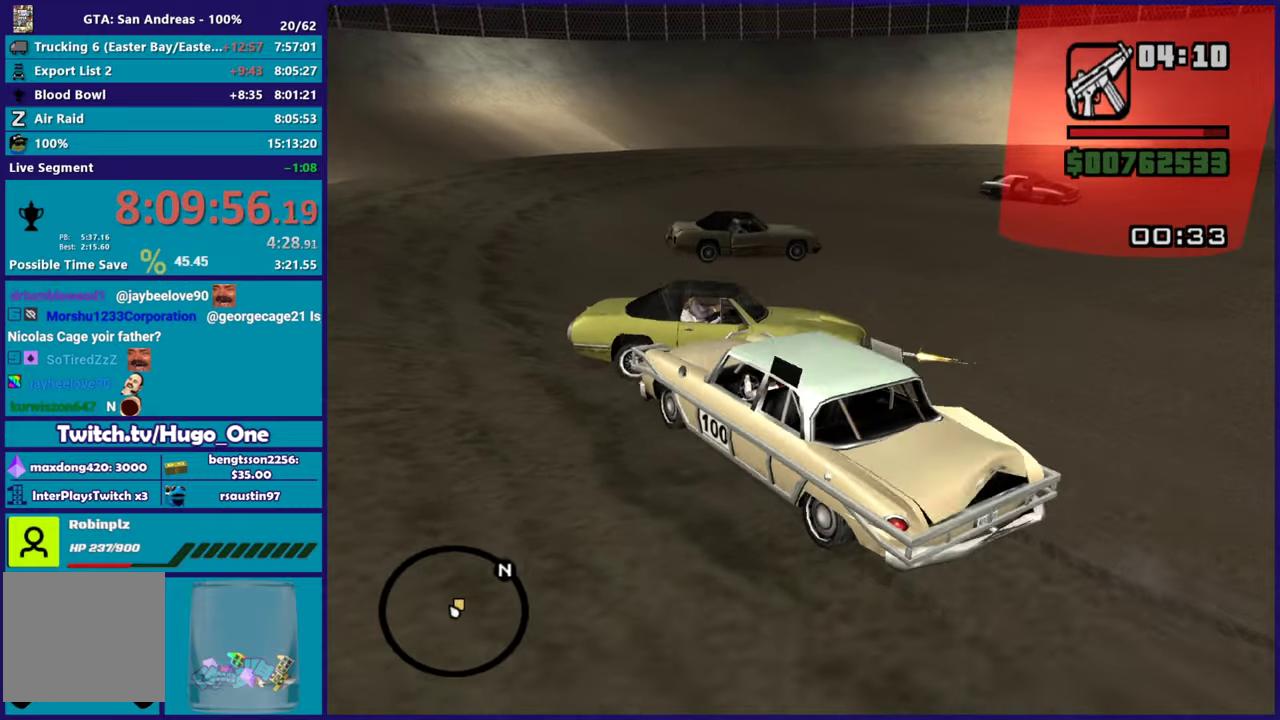
{"buttons": ["R2", "L3"], "left_stick": "right", "right_stick": "center"}
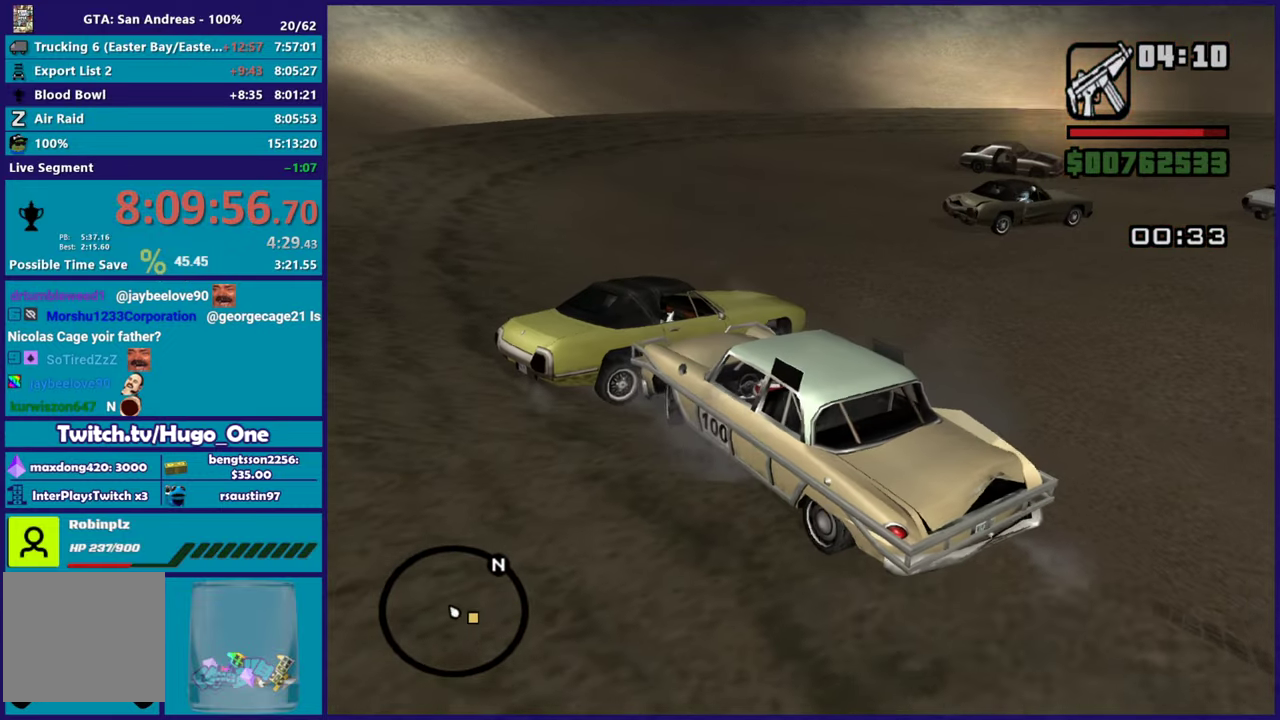
{"buttons": ["R2", "L3"], "left_stick": "right", "right_stick": "up-right", "events": [[150, "right_stick", "right"], [317, "R2", "up"], [333, "right_stick", "down-right"], [417, "R2", "down"], [450, "right_stick", "up-right"]]}
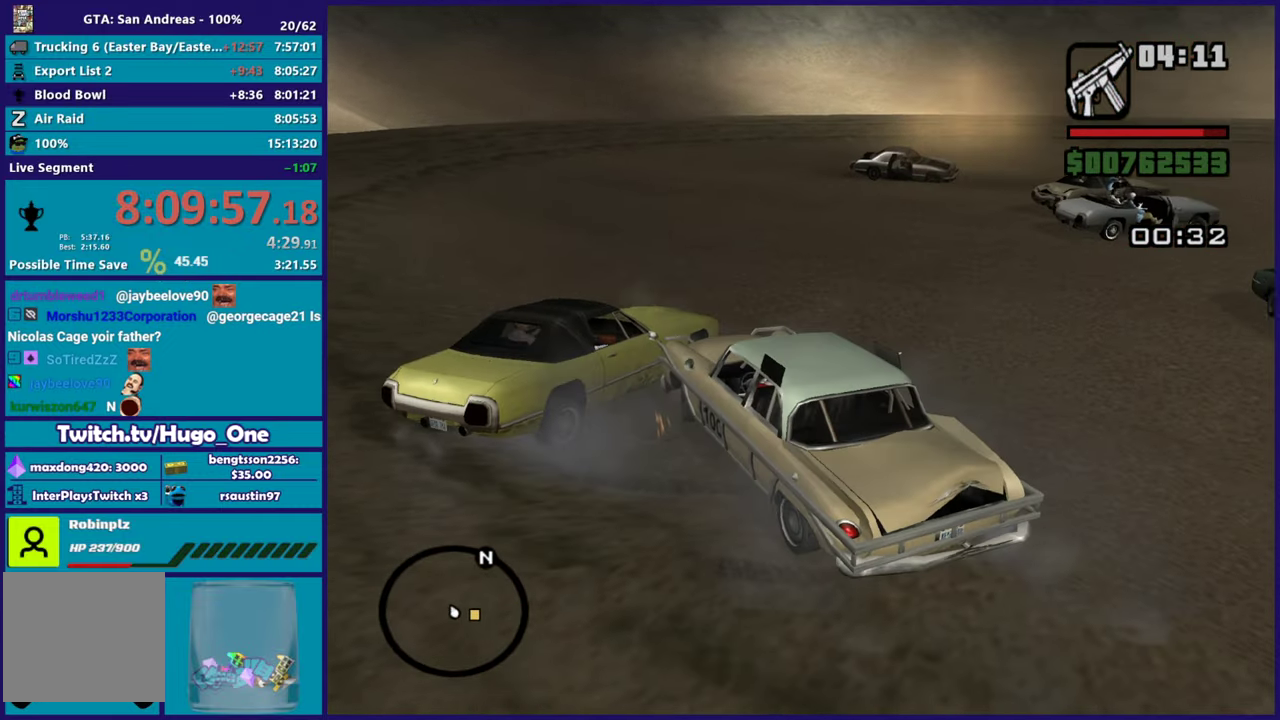
{"buttons": ["R2"], "left_stick": "right", "right_stick": "right"}
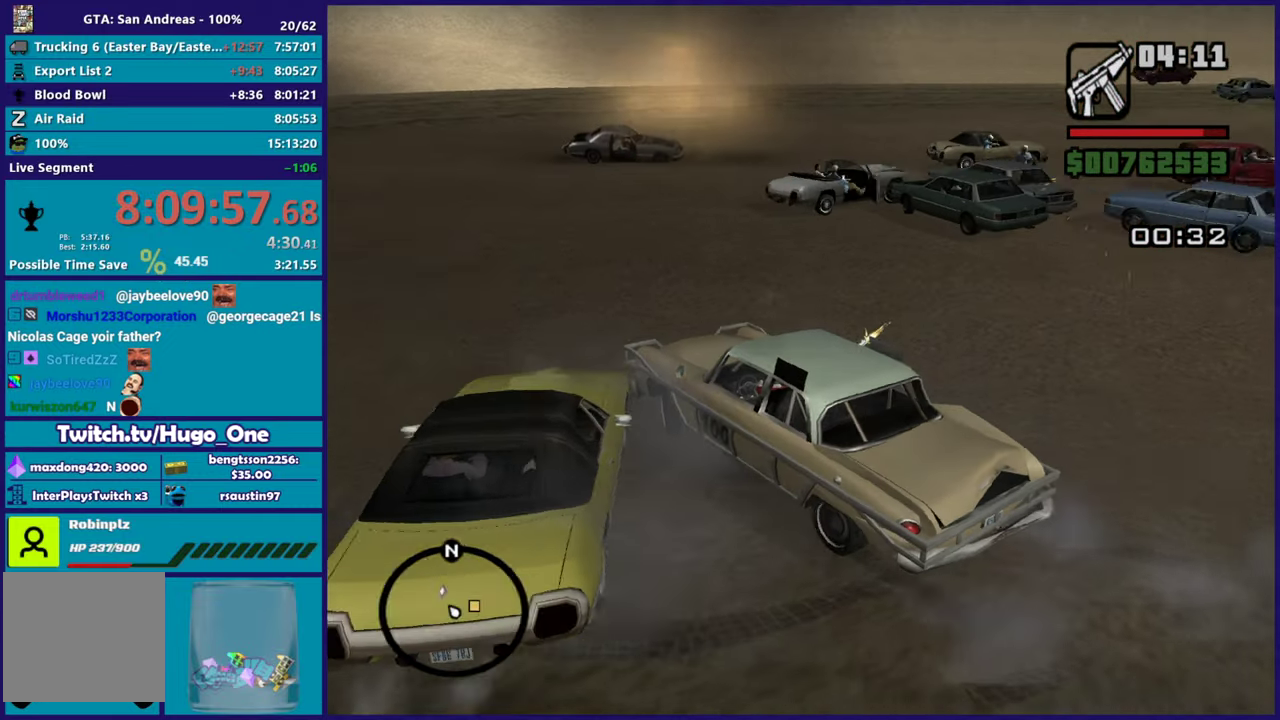
{"buttons": ["R2"], "left_stick": "right", "right_stick": "down", "events": [[450, "right_stick", "down-right"], [500, "right_stick", "down"]]}
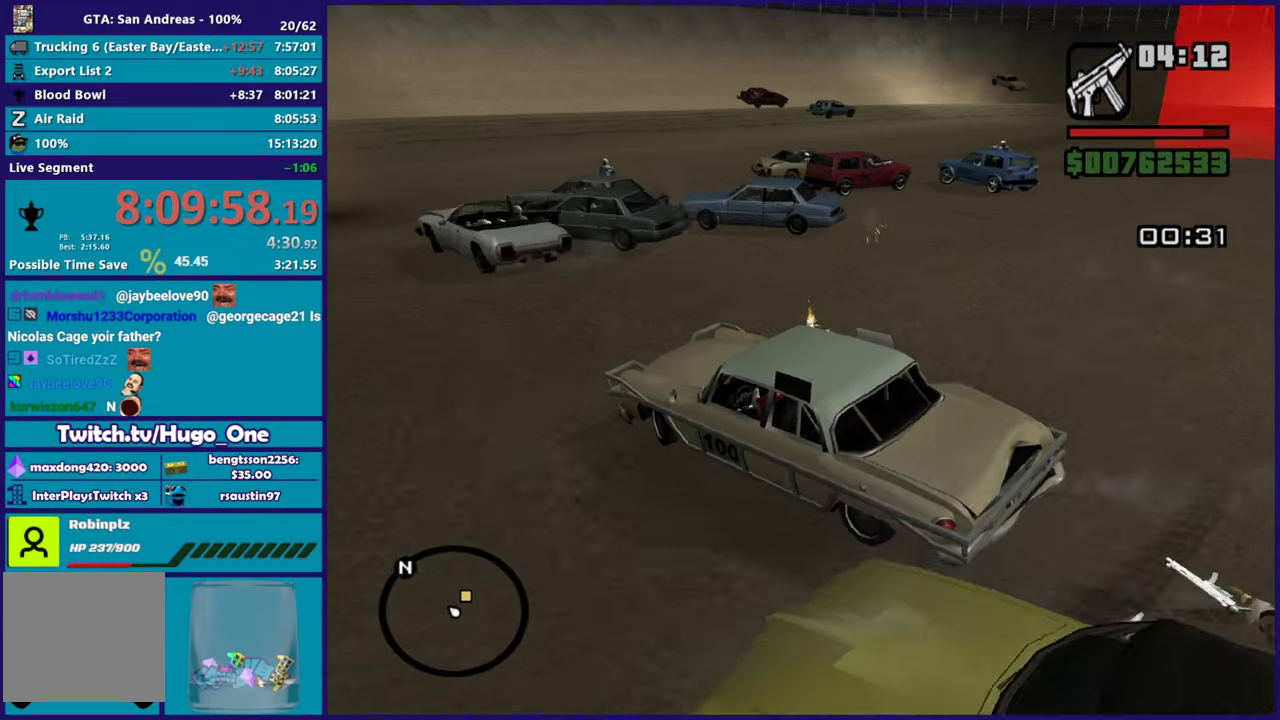
{"buttons": ["R2"], "left_stick": "right", "right_stick": "up-right", "events": [[100, "right_stick", "up-right"], [250, "right_stick", "right"], [467, "right_stick", "up-right"]]}
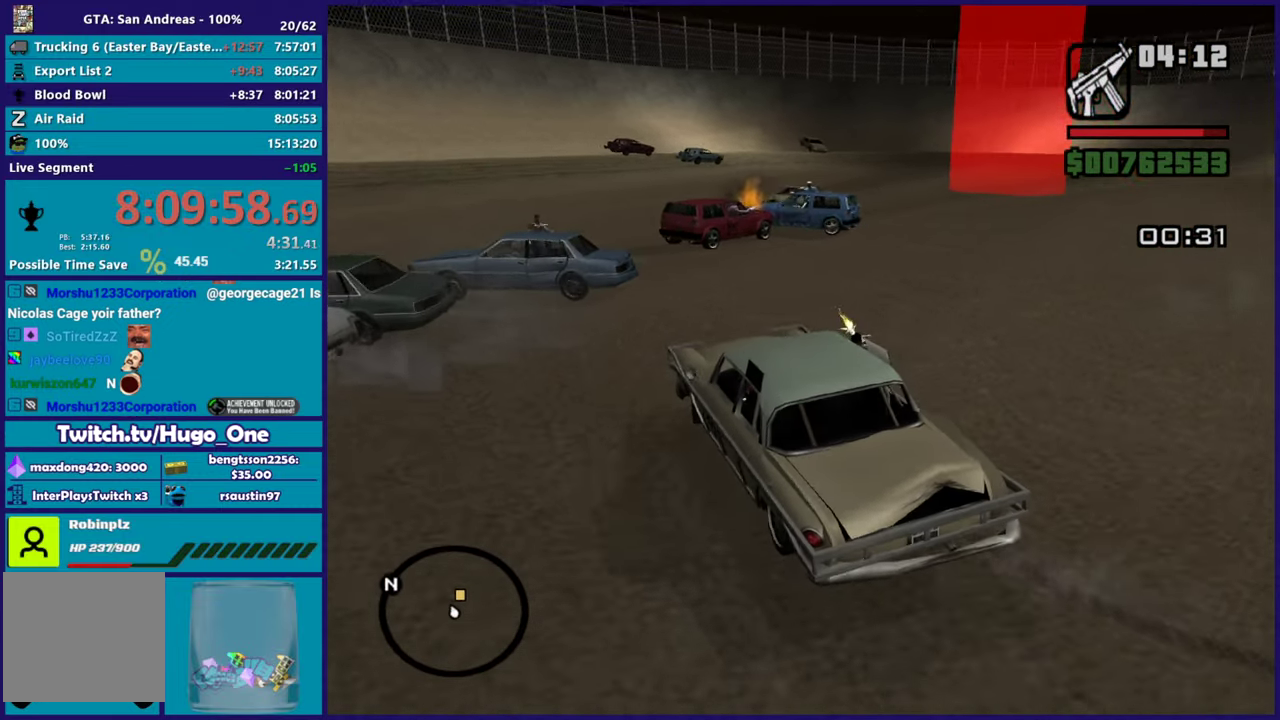
{"buttons": ["R2"], "left_stick": "center", "right_stick": "right", "events": [[66, "right_stick", "right"], [216, "left_stick", "center"]]}
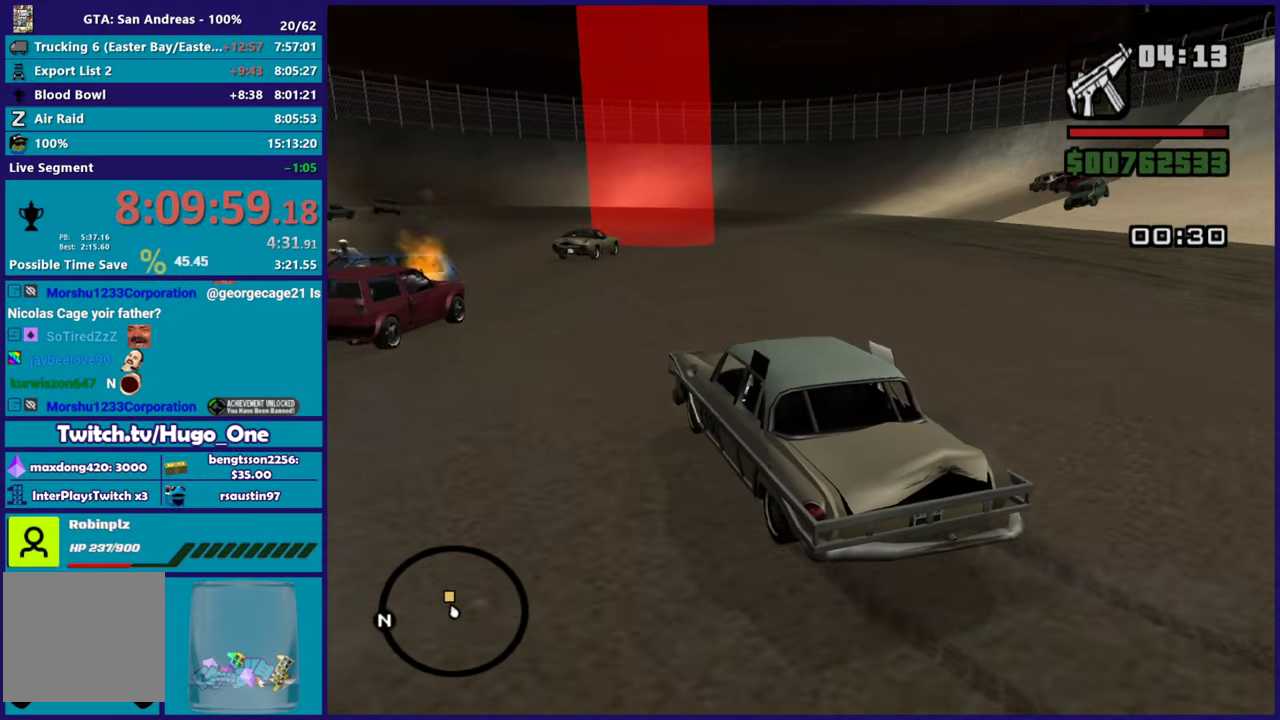
{"buttons": ["R2"], "left_stick": "left", "right_stick": "center", "events": [[67, "left_stick", "right"], [150, "right_stick", "center"], [300, "right_stick", "down-left"], [417, "right_stick", "center"], [434, "left_stick", "center"], [501, "left_stick", "left"]]}
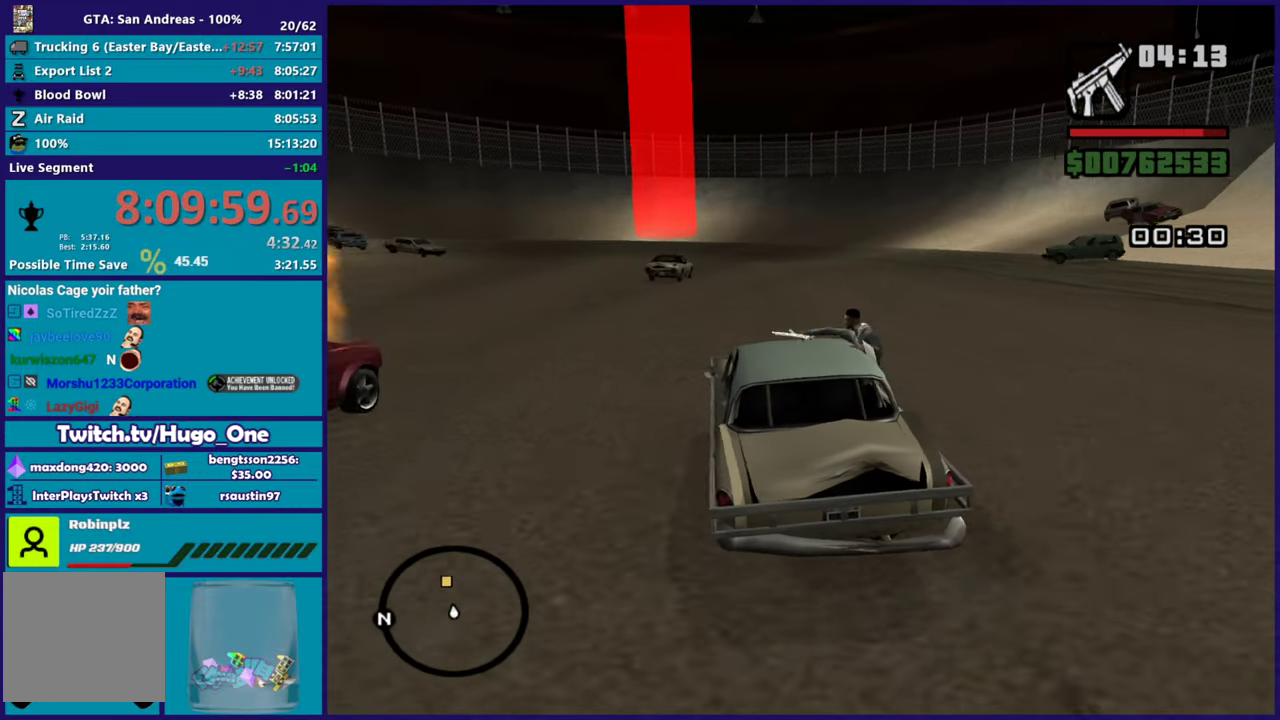
{"buttons": ["R2"], "left_stick": "up-left", "right_stick": "center", "events": [[83, "right_stick", "down-left"], [166, "left_stick", "center"], [216, "right_stick", "center"], [433, "right_stick", "down-left"], [450, "left_stick", "up-left"], [483, "right_stick", "center"]]}
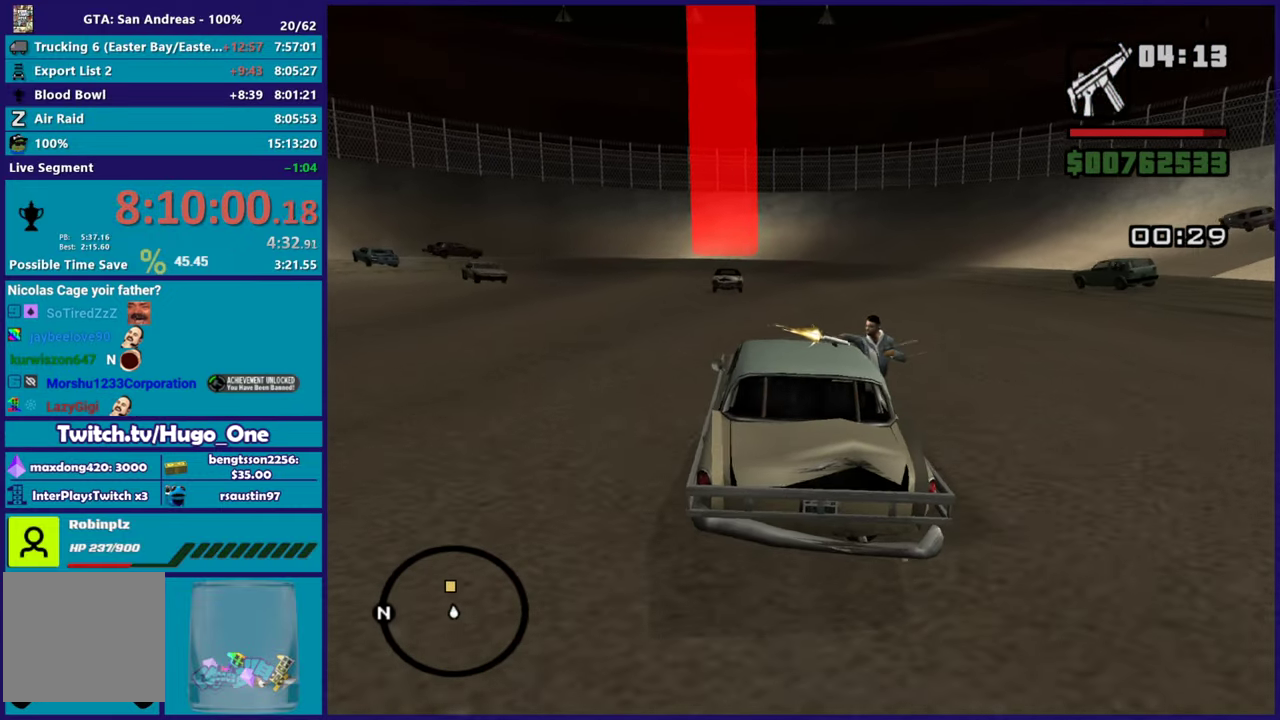
{"buttons": ["R2"], "left_stick": "center", "right_stick": "center", "events": [[67, "left_stick", "center"]]}
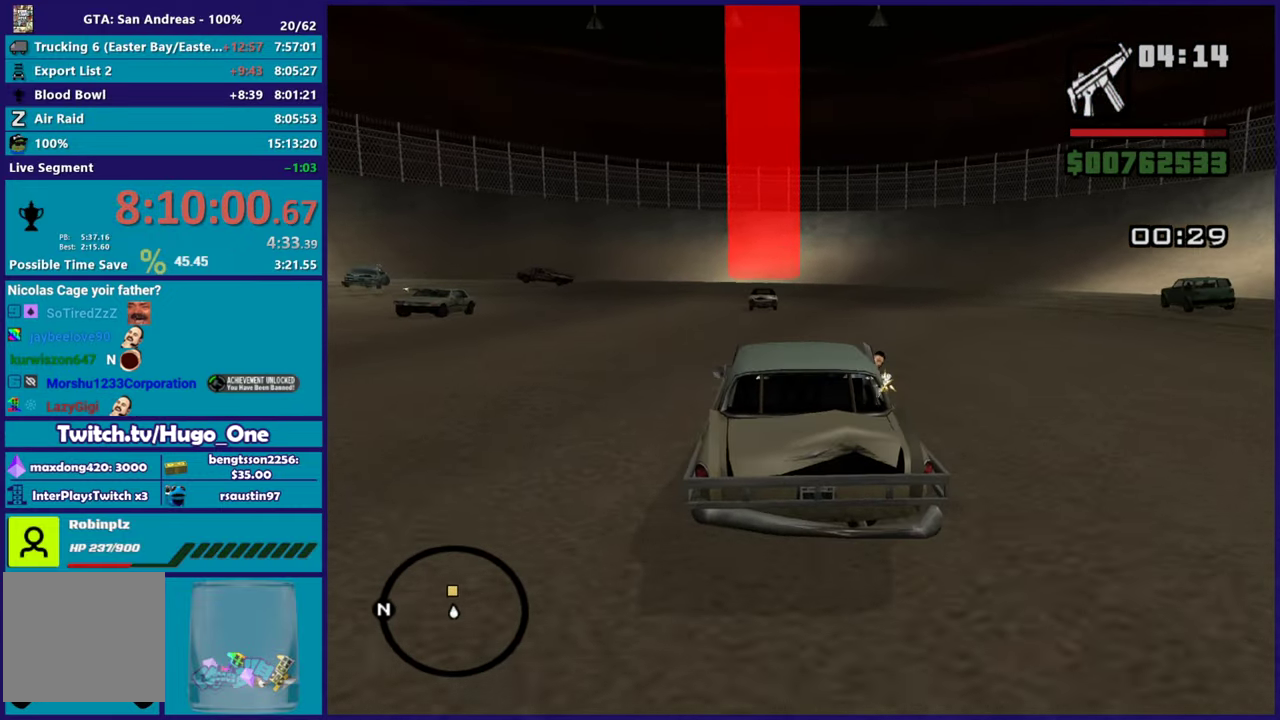
{"buttons": ["R2"], "left_stick": "center", "right_stick": "center", "events": []}
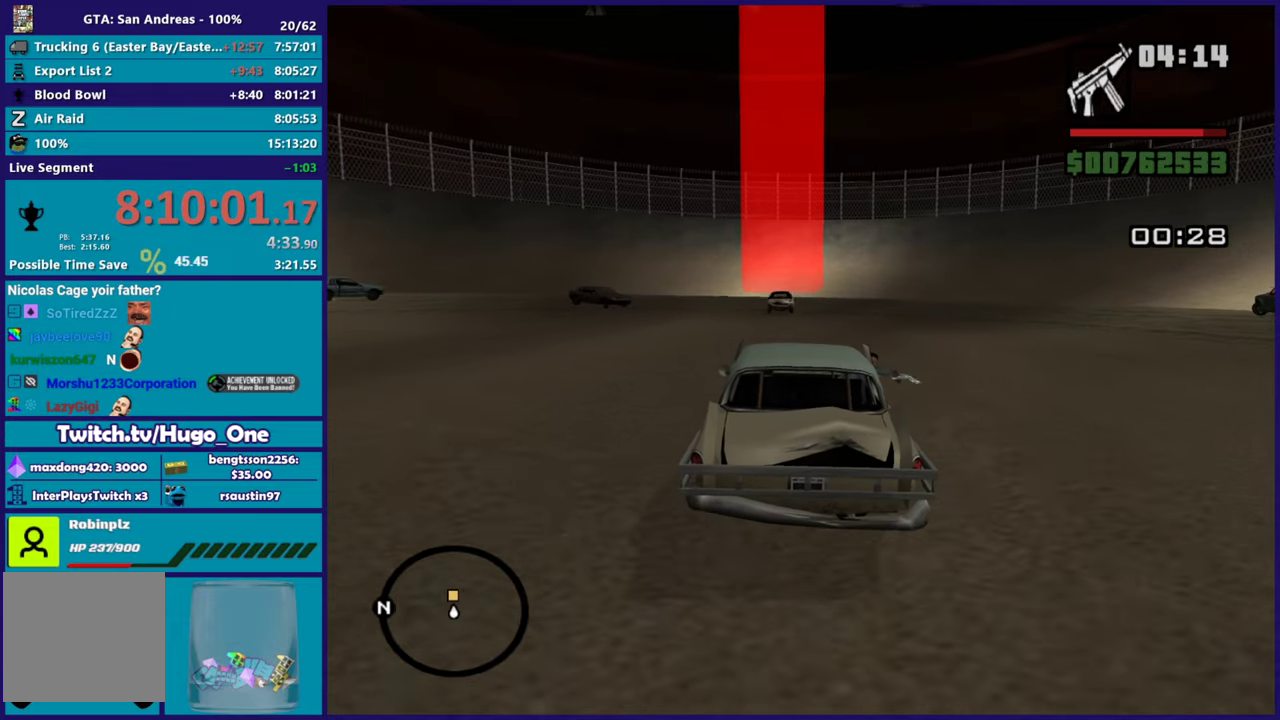
{"buttons": ["R2"], "left_stick": "center", "right_stick": "center", "events": []}
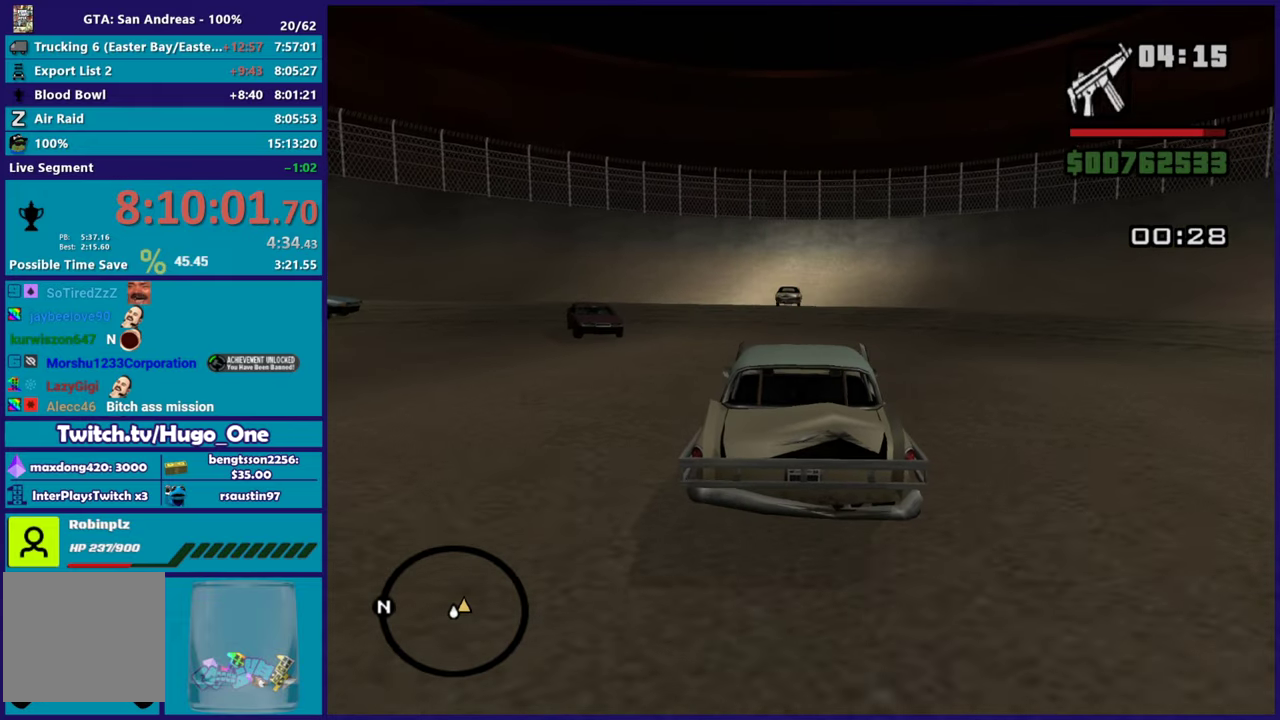
{"buttons": ["L2"], "left_stick": "down-left", "right_stick": "down-left", "events": [[250, "left_stick", "left"], [300, "left_stick", "up-left"], [367, "R2", "up"], [367, "left_stick", "left"], [400, "right_stick", "down-left"], [433, "left_stick", "down-left"], [500, "L2", "down"]]}
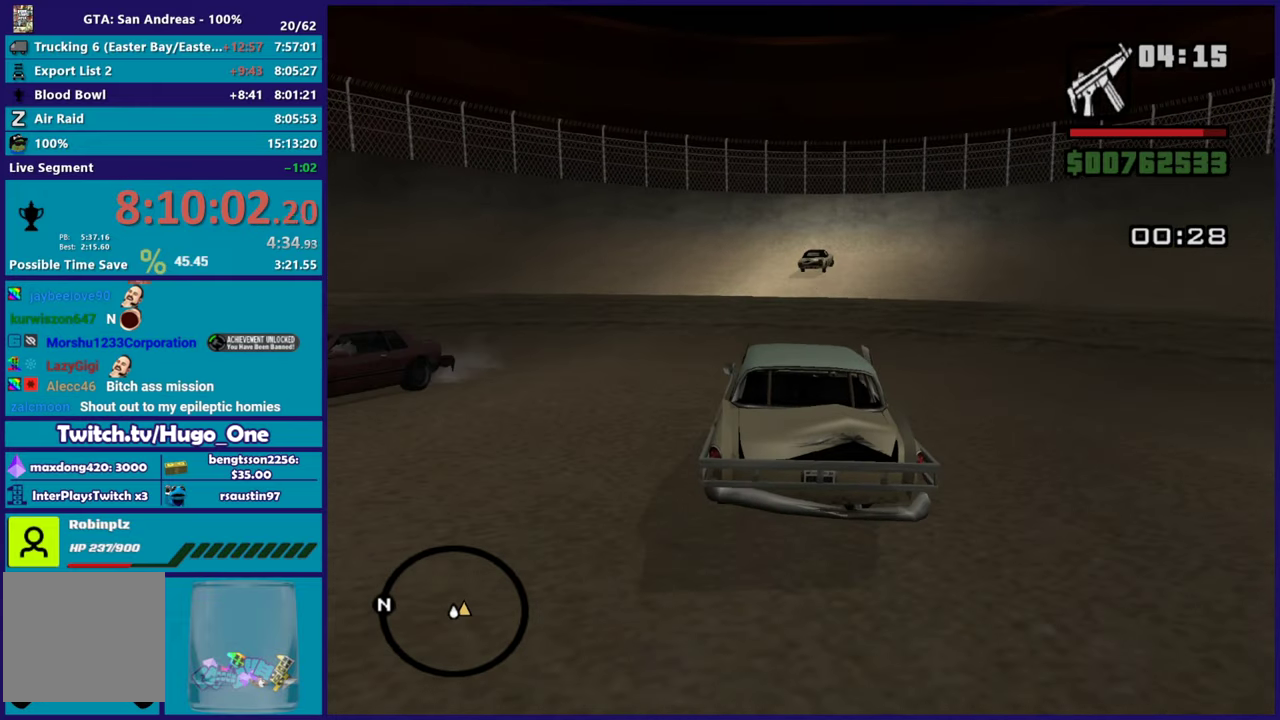
{"buttons": ["L2"], "left_stick": "left", "right_stick": "left", "events": [[67, "right_stick", "left"], [100, "left_stick", "left"]]}